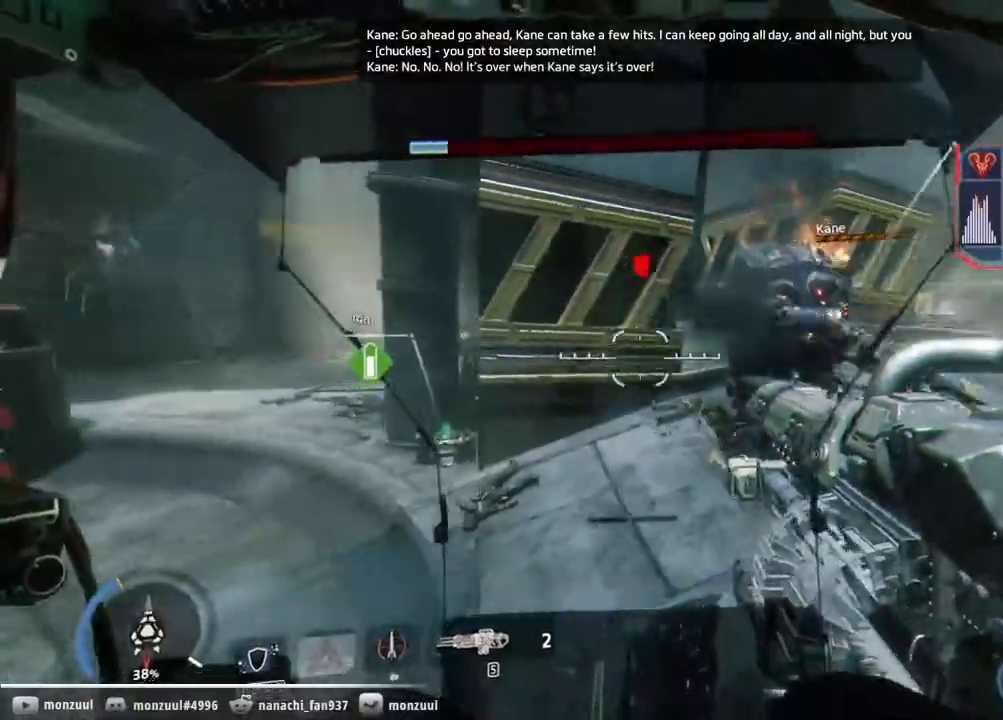
Gameplay with keyboard and mouse; each line is a JSON object with the keys and mouse buttons held at the frame after it. "events" lists presses ("down") and releases ("up") of "1", "2", "3", "4", "5", "a", "c", "caps_lock", "ctrl", "d", "e", "escape", "f", "g", "q", "r", "s", "shift", "space", "t", "tab", "w", "x", "z", "mouse_left", "mouse_middle", "mouse_right", "mouse_mb5", "mouse_wheel_up" and "mouse_wheel_down" between this image and that frame as [ms after this image, input, new state], when the widget could be followed in between. "mouse_left", "mouse_middle", "mouse_right", "mouse_mb5", "mouse_wheel_up", "mouse_wheel_down" = the "left", "middle", "right", "mb5", "wheel_up", "wheel_down" buttons of the "mouse" list. No other keys are recorded. Mouse movement is not recorded. Not read: mouse_mb4.
{"keys": ["e"], "mouse": [], "events": [[33, "s", "up"], [267, "e", "down"], [467, "a", "up"]]}
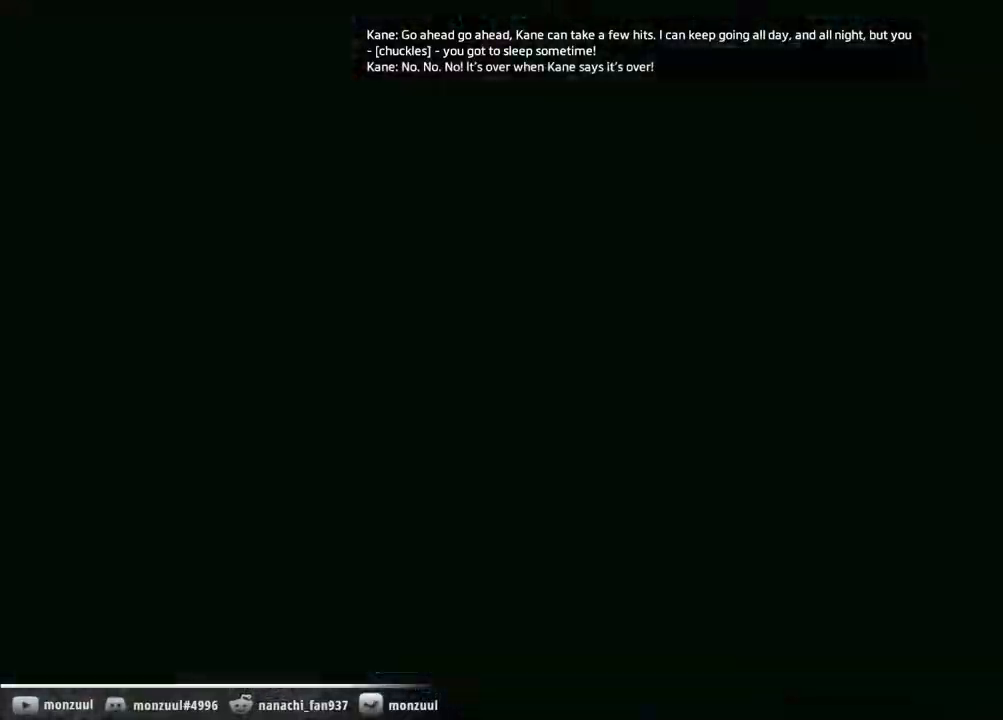
{"keys": ["shift", "w"], "mouse": [], "events": [[17, "w", "down"], [50, "e", "up"], [250, "shift", "down"]]}
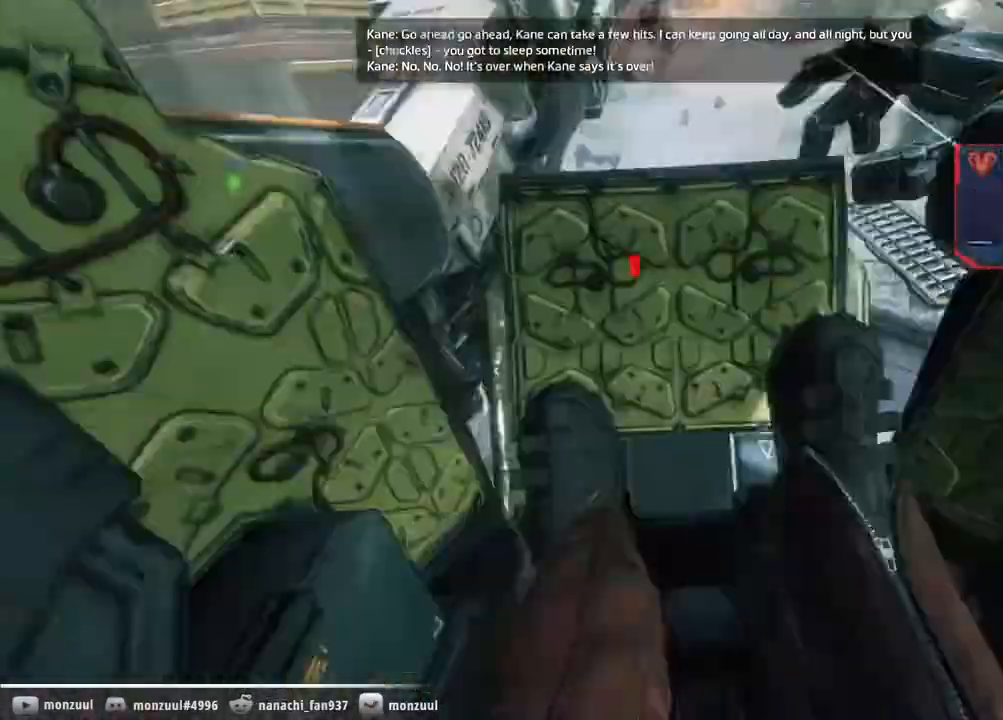
{"keys": ["shift", "w"], "mouse": [], "events": []}
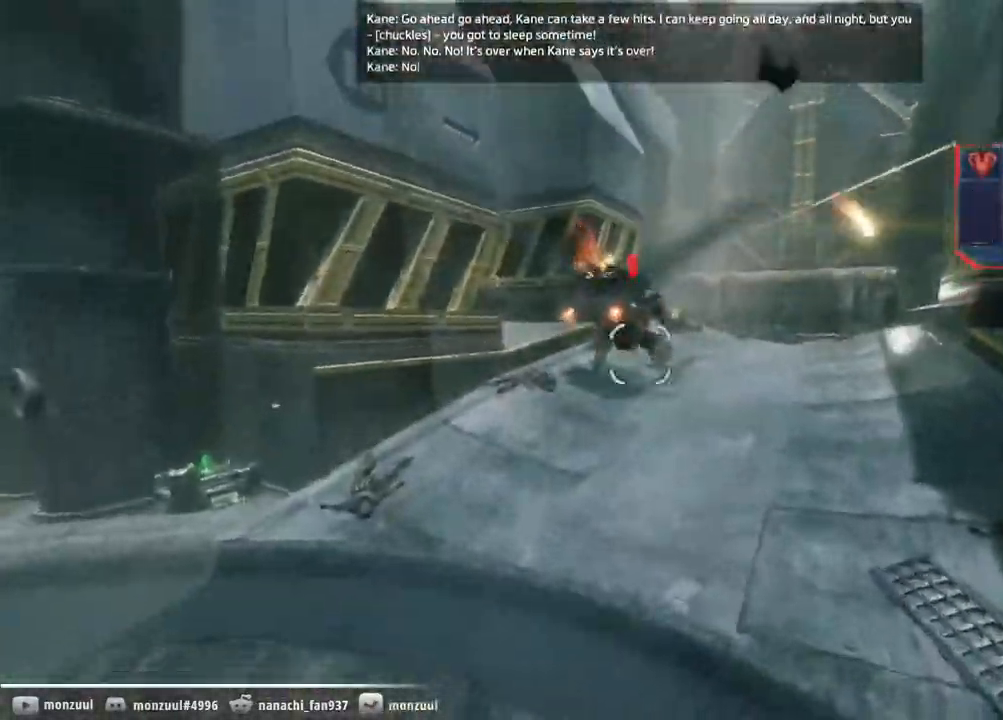
{"keys": ["shift", "w"], "mouse": [], "events": []}